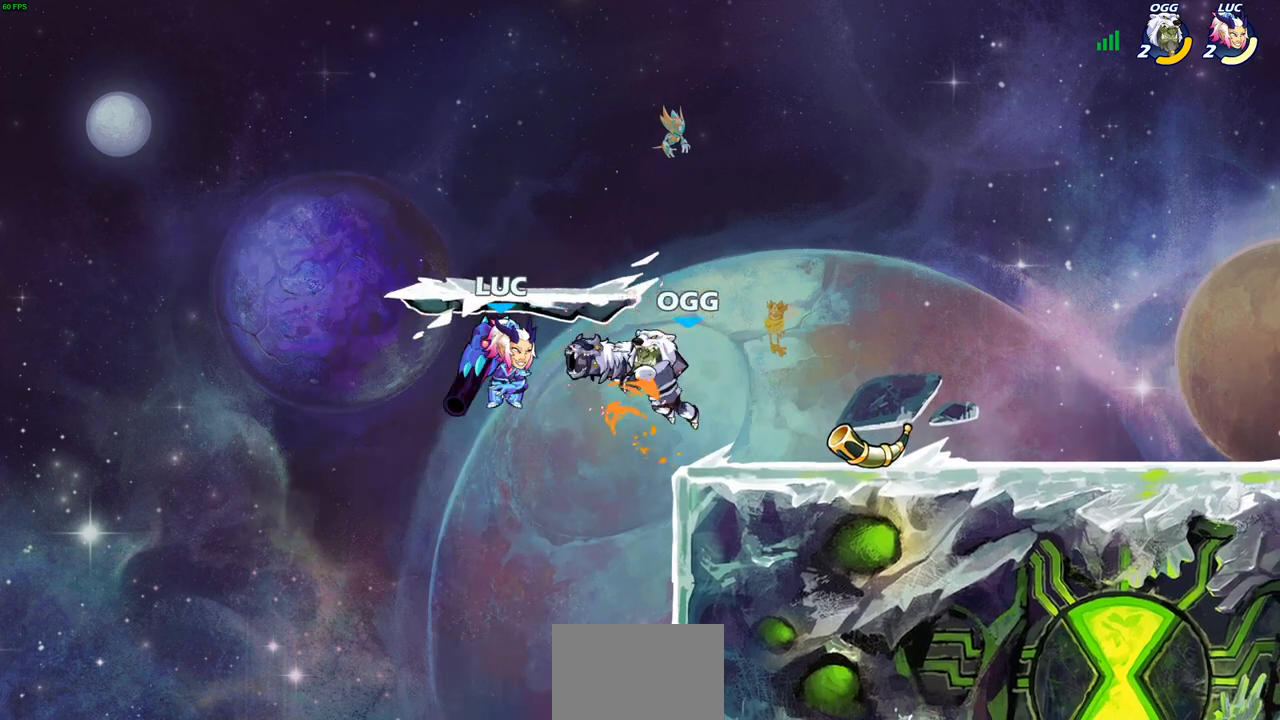
Gameplay with a controller (PlayStation layout); each line is a JSON object with the inputs held at the frame after it. "events" lists button and stick changes between this image and that frame as [ms after this image, input, new state], when the widget could be followed in between.
{"buttons": [], "left_stick": "right", "right_stick": "center", "events": [[500, "left_stick", "right"]]}
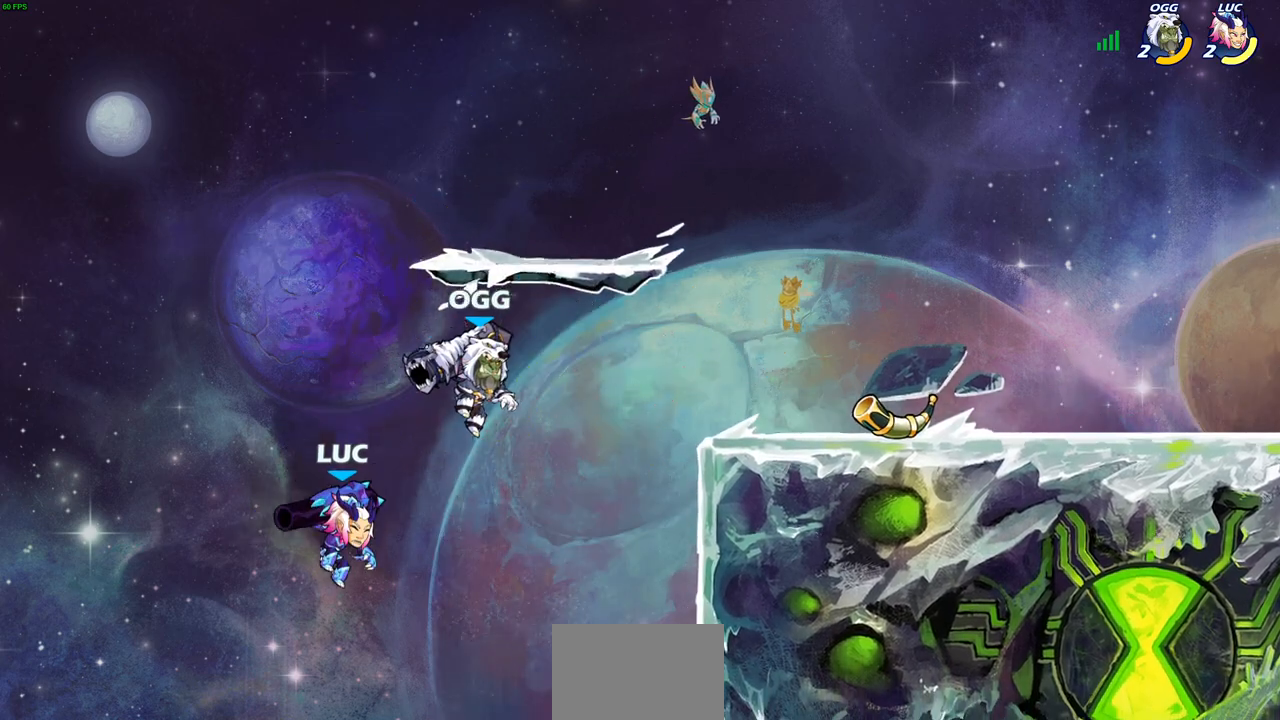
{"buttons": [], "left_stick": "up-right", "right_stick": "center", "events": [[67, "SQUARE", "down"], [133, "SQUARE", "up"], [183, "left_stick", "center"], [333, "left_stick", "up-right"]]}
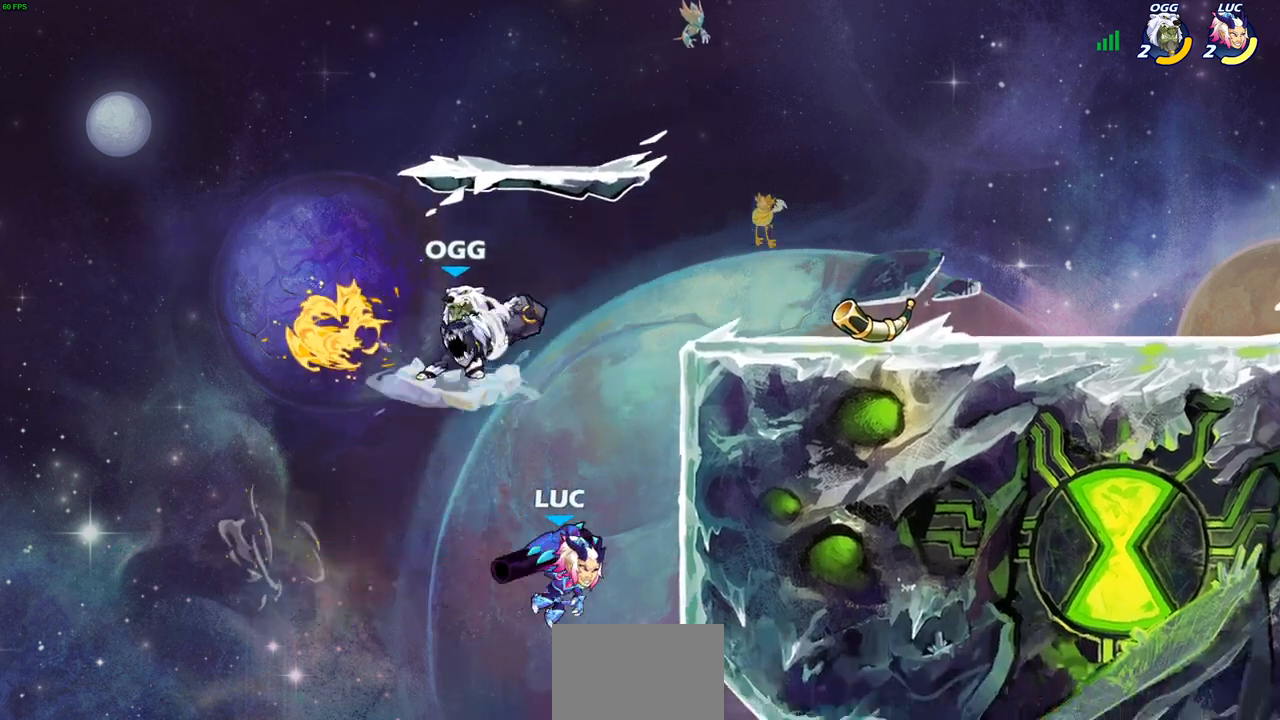
{"buttons": [], "left_stick": "center", "right_stick": "center", "events": [[100, "CROSS", "down"], [267, "CROSS", "up"], [317, "left_stick", "up-left"], [400, "SQUARE", "down"], [417, "left_stick", "center"], [417, "right_stick", "left"], [467, "SQUARE", "up"], [500, "right_stick", "center"]]}
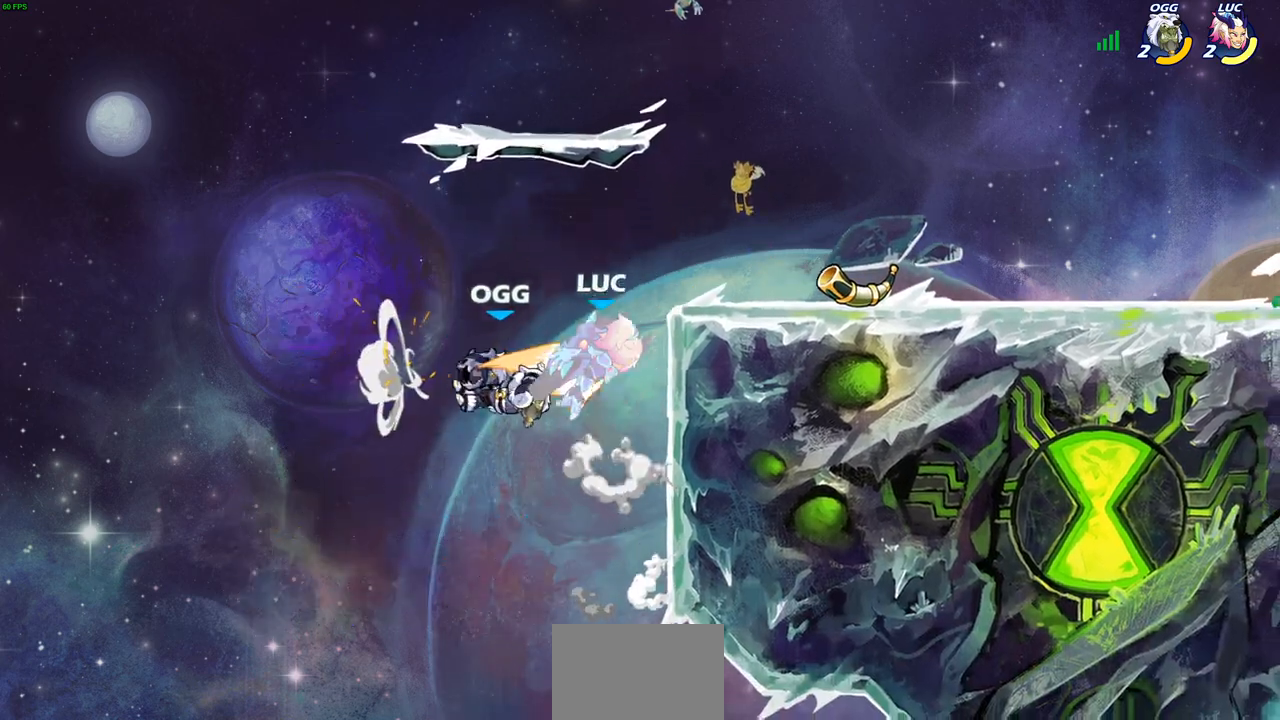
{"buttons": ["R2"], "left_stick": "center", "right_stick": "center", "events": [[350, "left_stick", "up-right"], [450, "left_stick", "center"], [500, "R2", "down"]]}
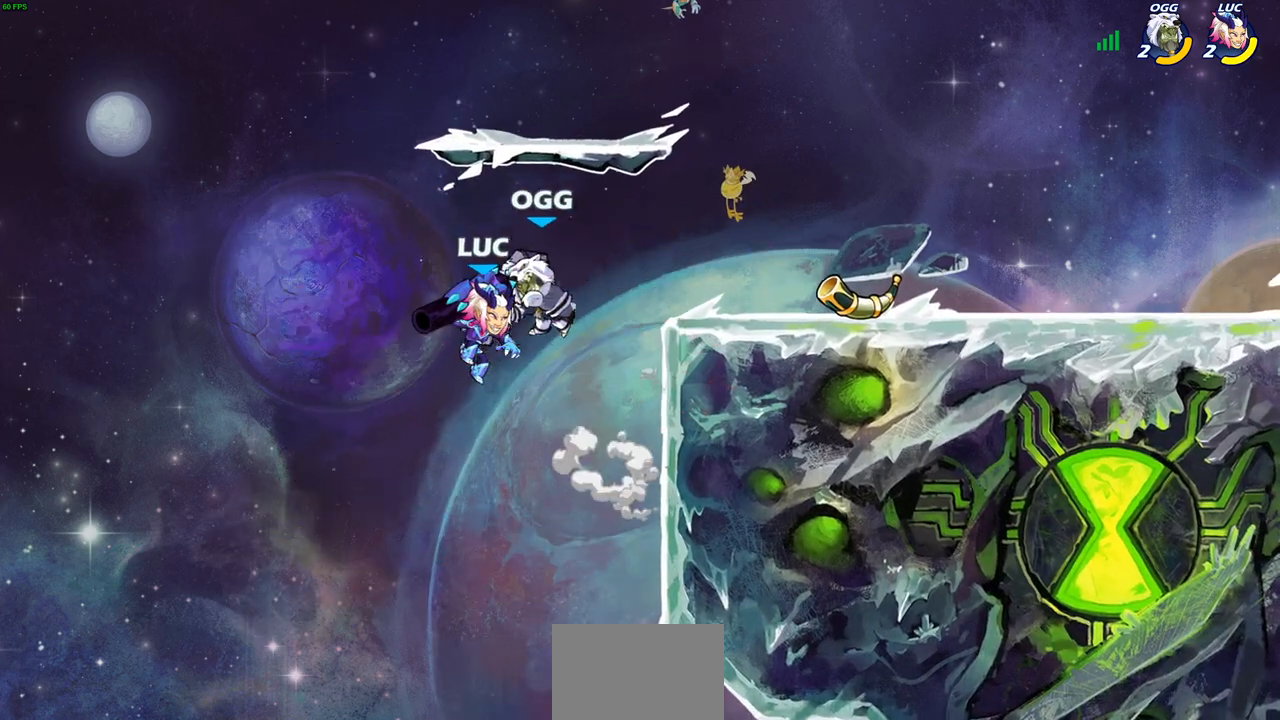
{"buttons": [], "left_stick": "center", "right_stick": "center", "events": [[150, "SQUARE", "down"], [233, "SQUARE", "up"], [250, "R2", "up"], [333, "SQUARE", "down"], [433, "SQUARE", "up"]]}
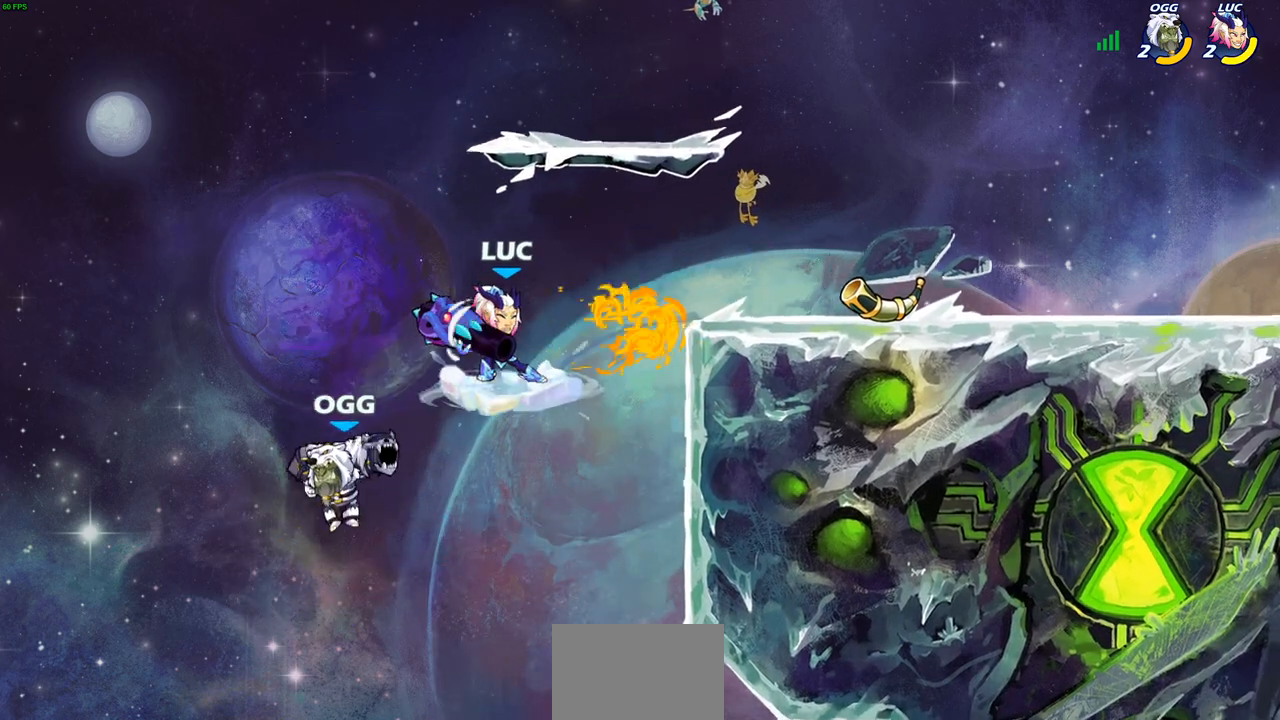
{"buttons": [], "left_stick": "up-right", "right_stick": "center", "events": [[150, "left_stick", "up-left"], [183, "CROSS", "down"], [350, "left_stick", "up-right"], [367, "CROSS", "up"]]}
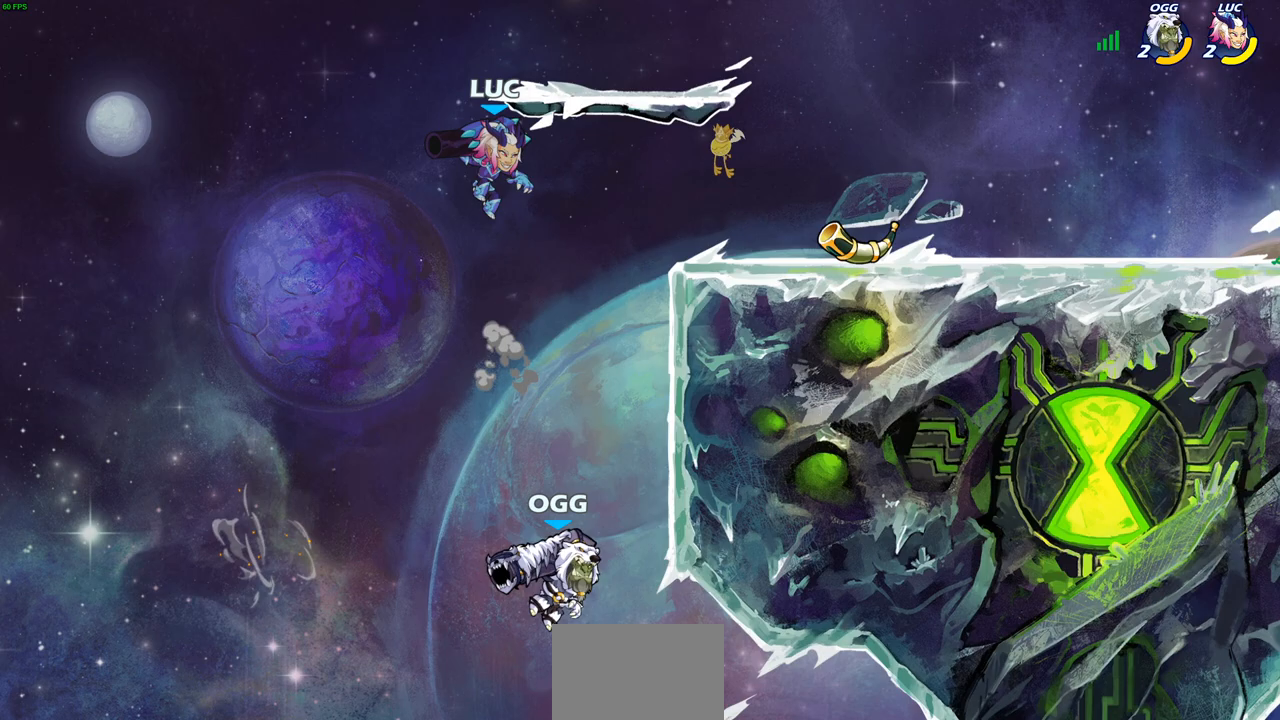
{"buttons": ["CIRCLE"], "left_stick": "down", "right_stick": "center", "events": [[133, "left_stick", "right"], [300, "CIRCLE", "down"], [300, "left_stick", "down"]]}
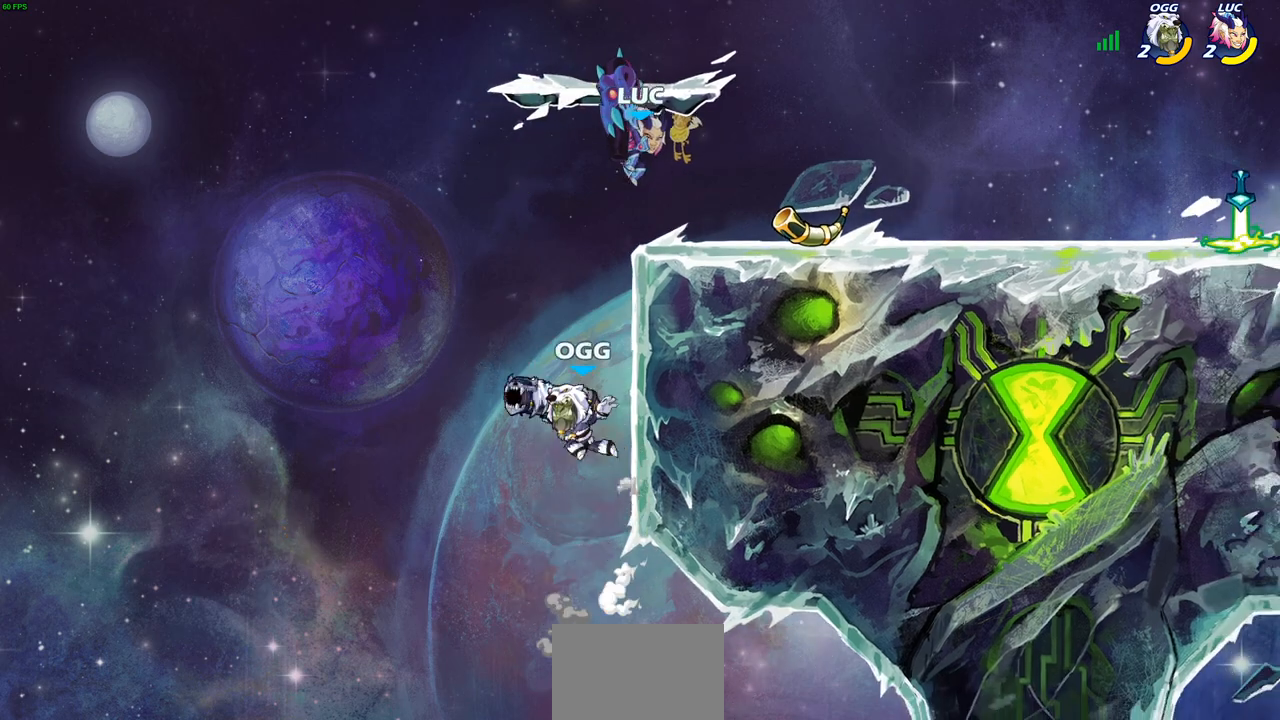
{"buttons": [], "left_stick": "right", "right_stick": "center", "events": [[50, "CIRCLE", "up"], [167, "left_stick", "center"], [333, "left_stick", "right"]]}
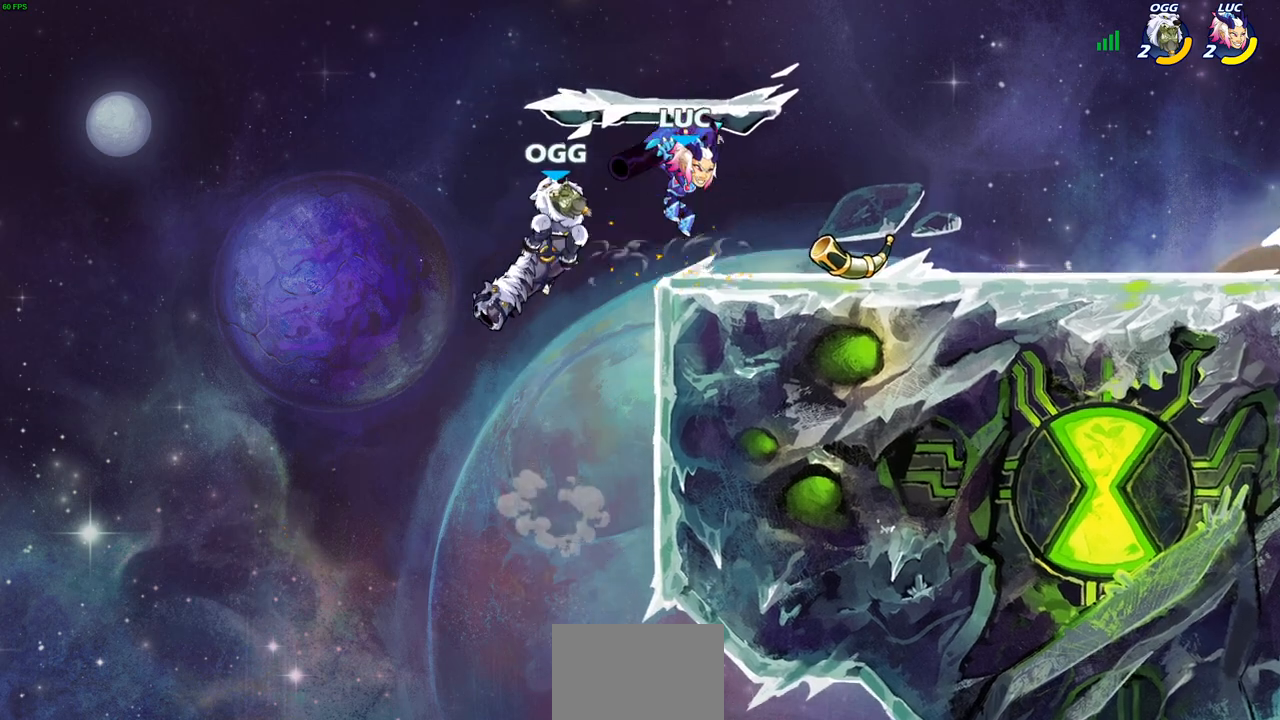
{"buttons": [], "left_stick": "down-right", "right_stick": "center", "events": [[350, "left_stick", "center"], [417, "left_stick", "down-right"]]}
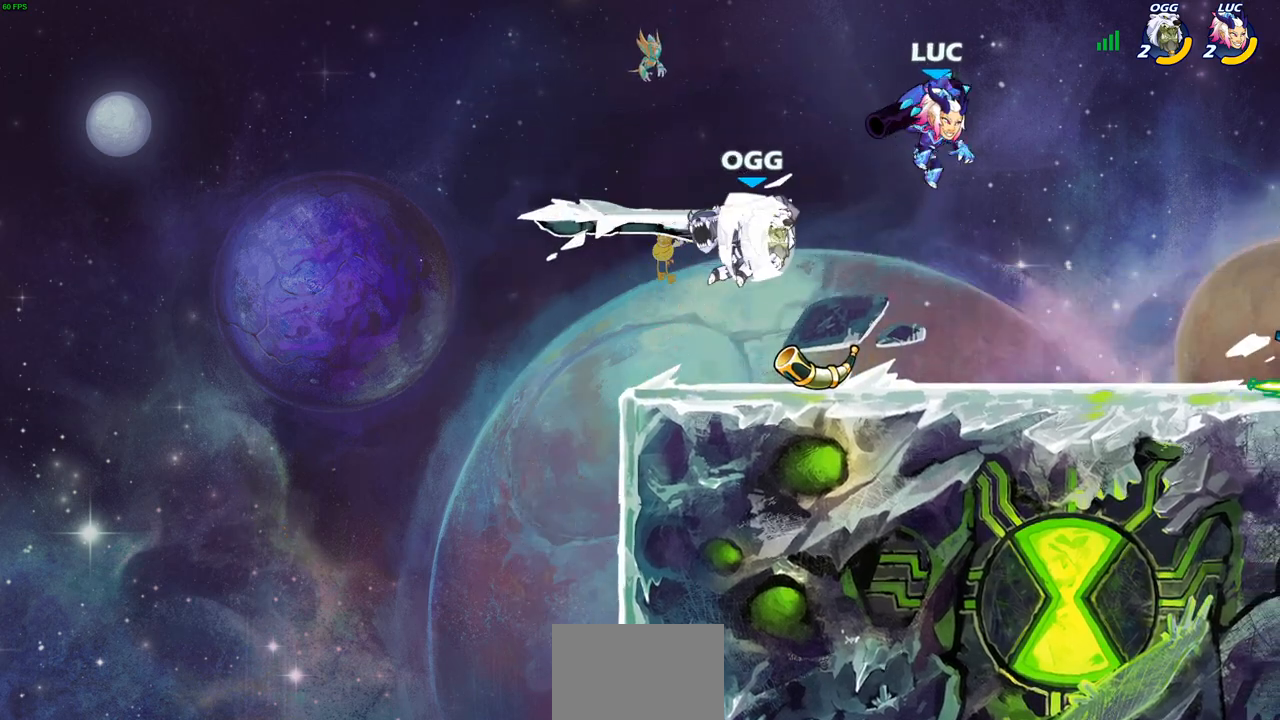
{"buttons": [], "left_stick": "center", "right_stick": "center", "events": [[67, "R2", "down"], [83, "left_stick", "right"], [250, "left_stick", "down-left"], [267, "R2", "up"], [317, "SQUARE", "down"], [400, "SQUARE", "up"], [467, "left_stick", "center"]]}
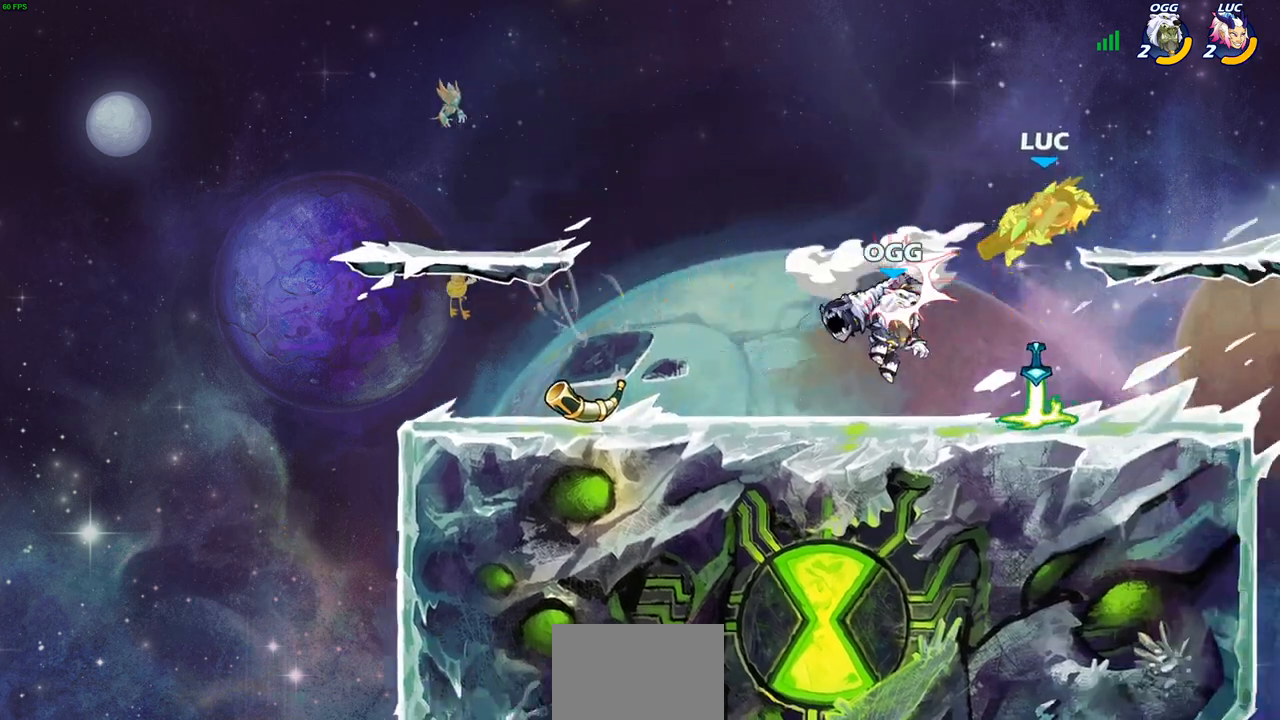
{"buttons": ["R2"], "left_stick": "up-left", "right_stick": "center", "events": [[233, "left_stick", "left"], [317, "left_stick", "up-left"], [350, "R2", "down"]]}
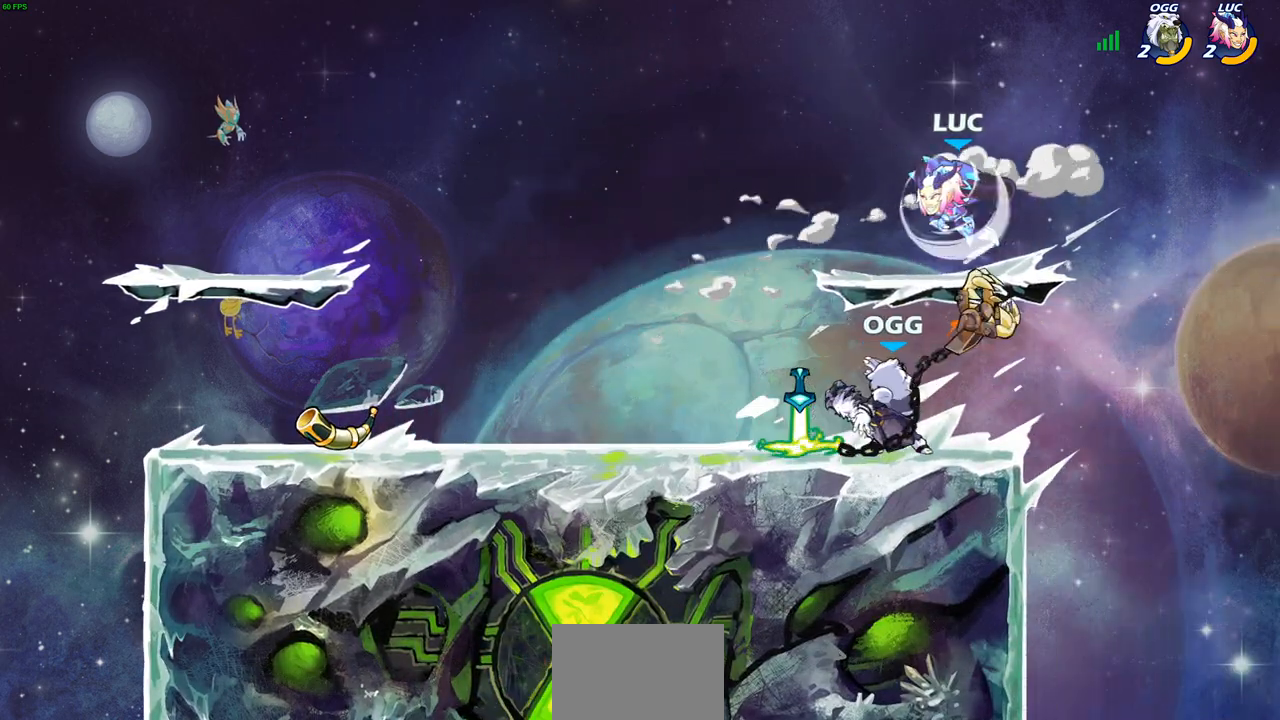
{"buttons": [], "left_stick": "right", "right_stick": "center", "events": [[33, "R2", "up"], [100, "left_stick", "down-left"], [367, "left_stick", "down-right"], [433, "left_stick", "right"]]}
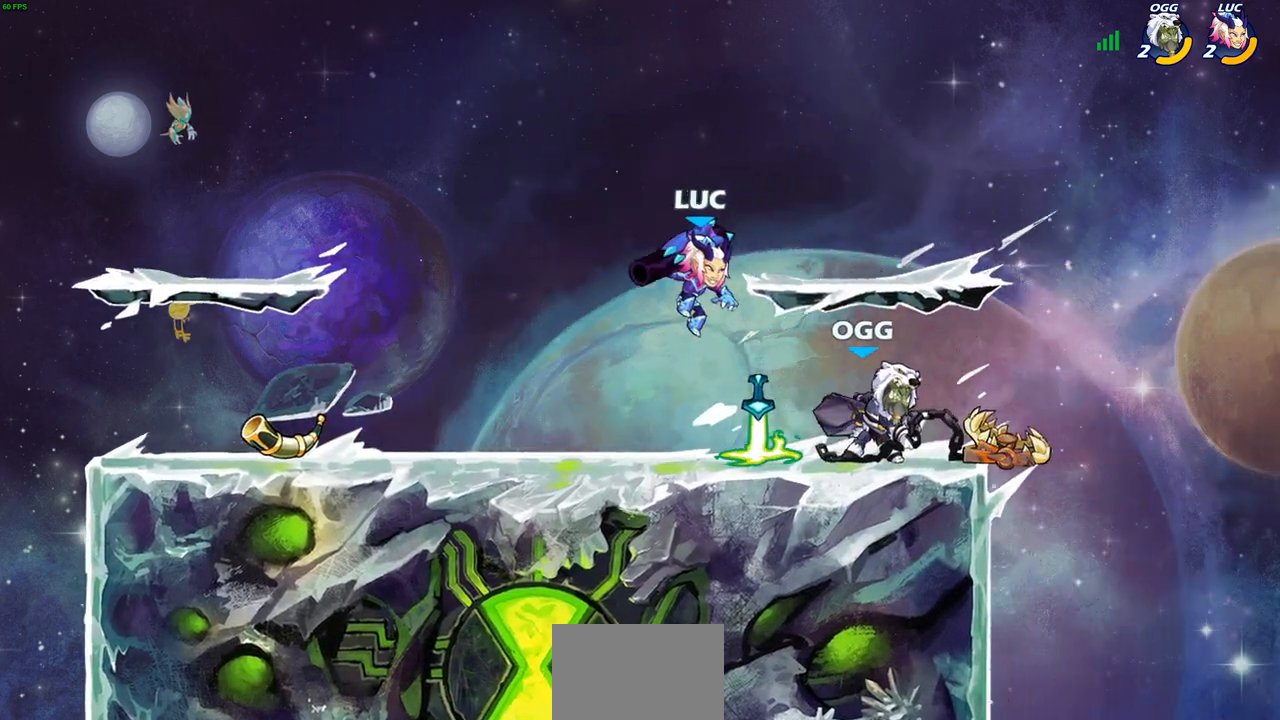
{"buttons": ["SQUARE"], "left_stick": "center", "right_stick": "center", "events": [[250, "left_stick", "center"], [283, "SQUARE", "down"], [350, "SQUARE", "up"], [433, "SQUARE", "down"]]}
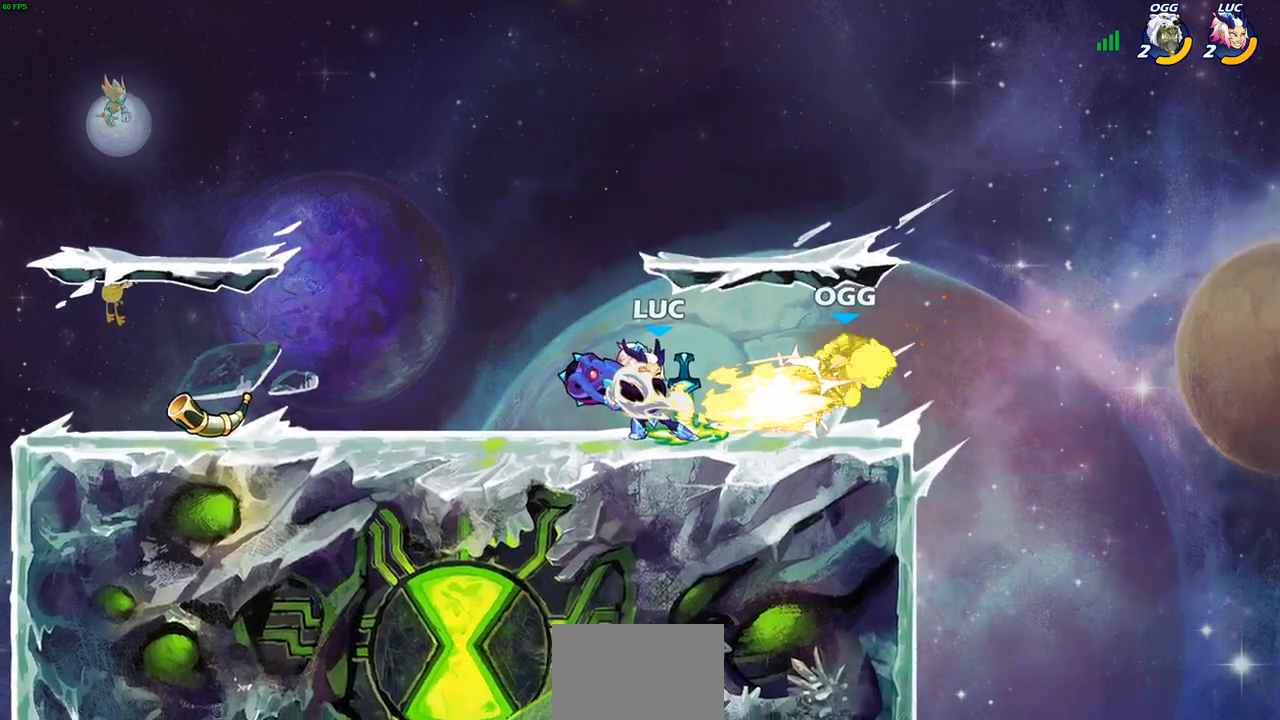
{"buttons": [], "left_stick": "right", "right_stick": "center", "events": [[33, "SQUARE", "up"], [100, "SQUARE", "down"], [200, "SQUARE", "up"], [500, "left_stick", "right"]]}
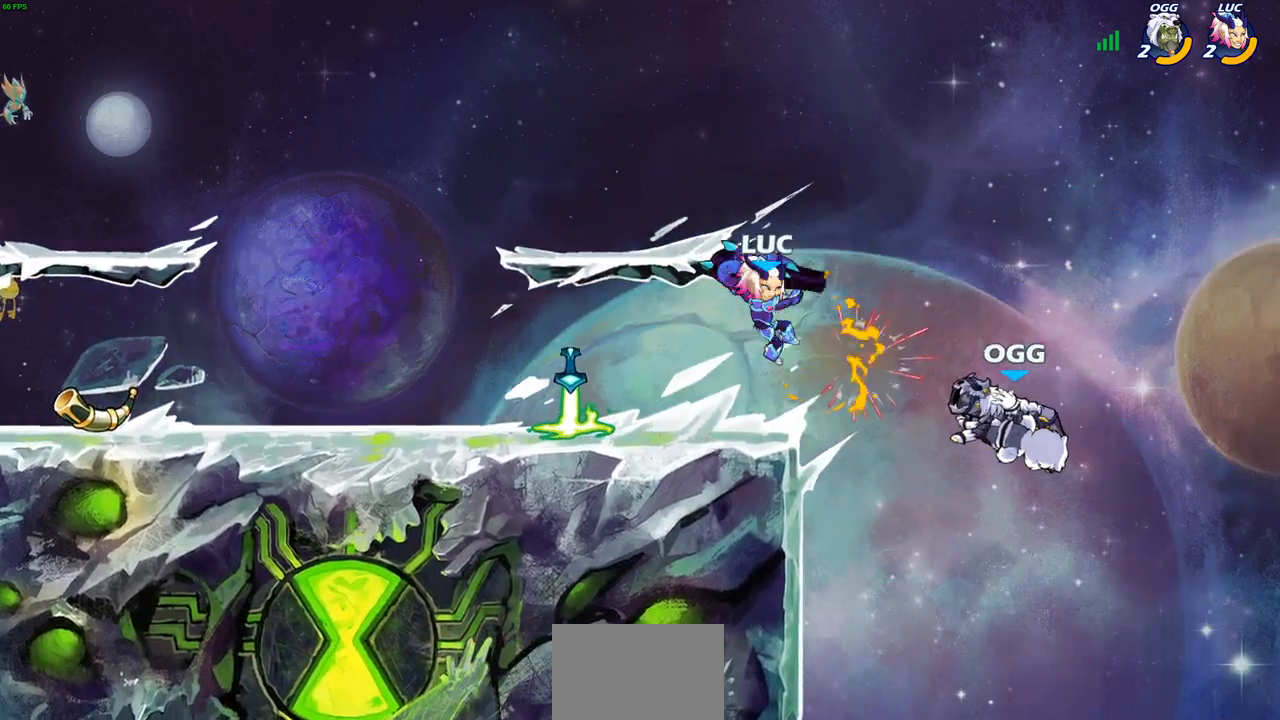
{"buttons": ["CIRCLE"], "left_stick": "center", "right_stick": "center", "events": [[117, "left_stick", "down"], [350, "R2", "down"], [367, "CIRCLE", "down"], [467, "left_stick", "center"], [483, "R2", "up"]]}
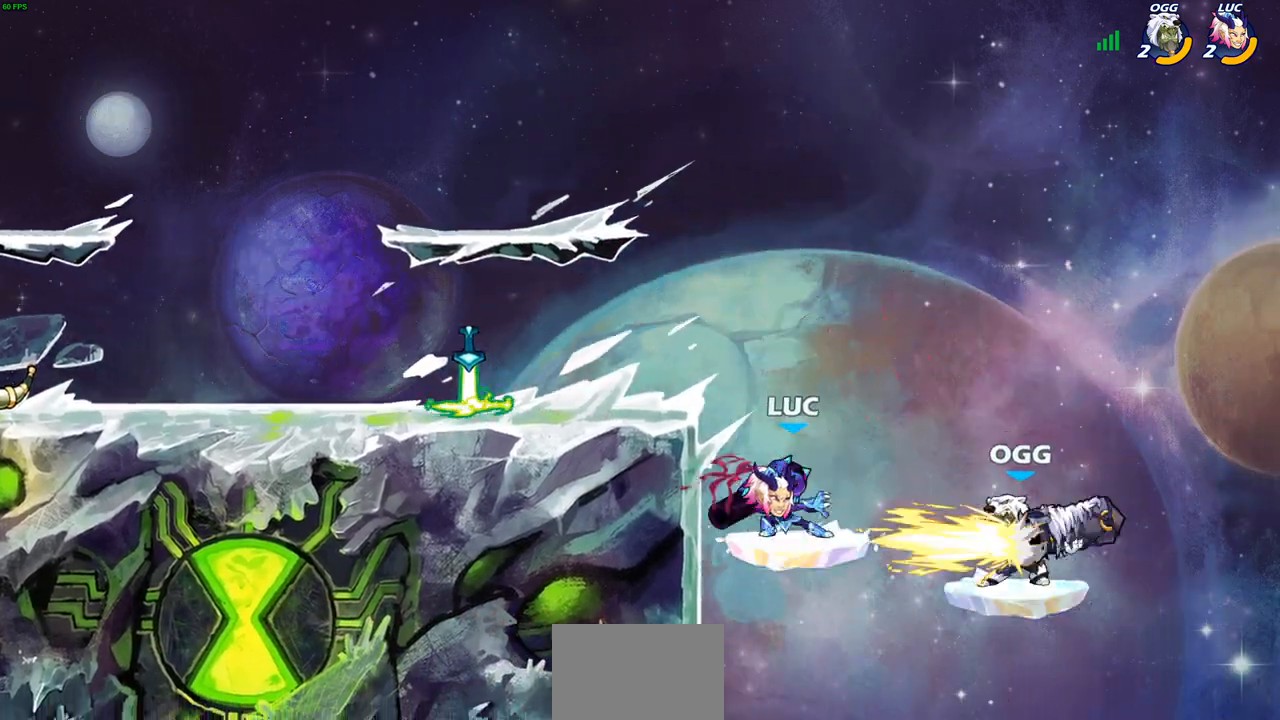
{"buttons": [], "left_stick": "left", "right_stick": "center", "events": [[133, "CIRCLE", "up"], [417, "left_stick", "left"]]}
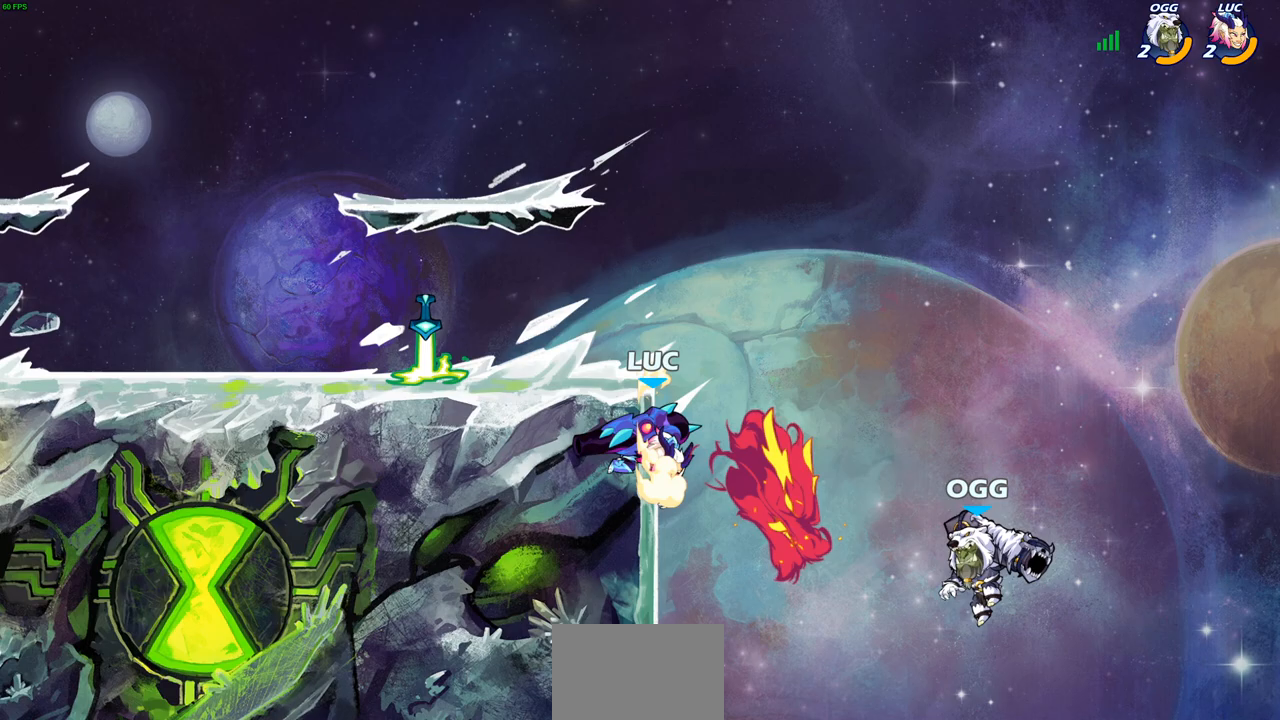
{"buttons": ["CROSS"], "left_stick": "left", "right_stick": "center", "events": [[267, "CROSS", "down"], [400, "CROSS", "up"], [450, "CROSS", "down"]]}
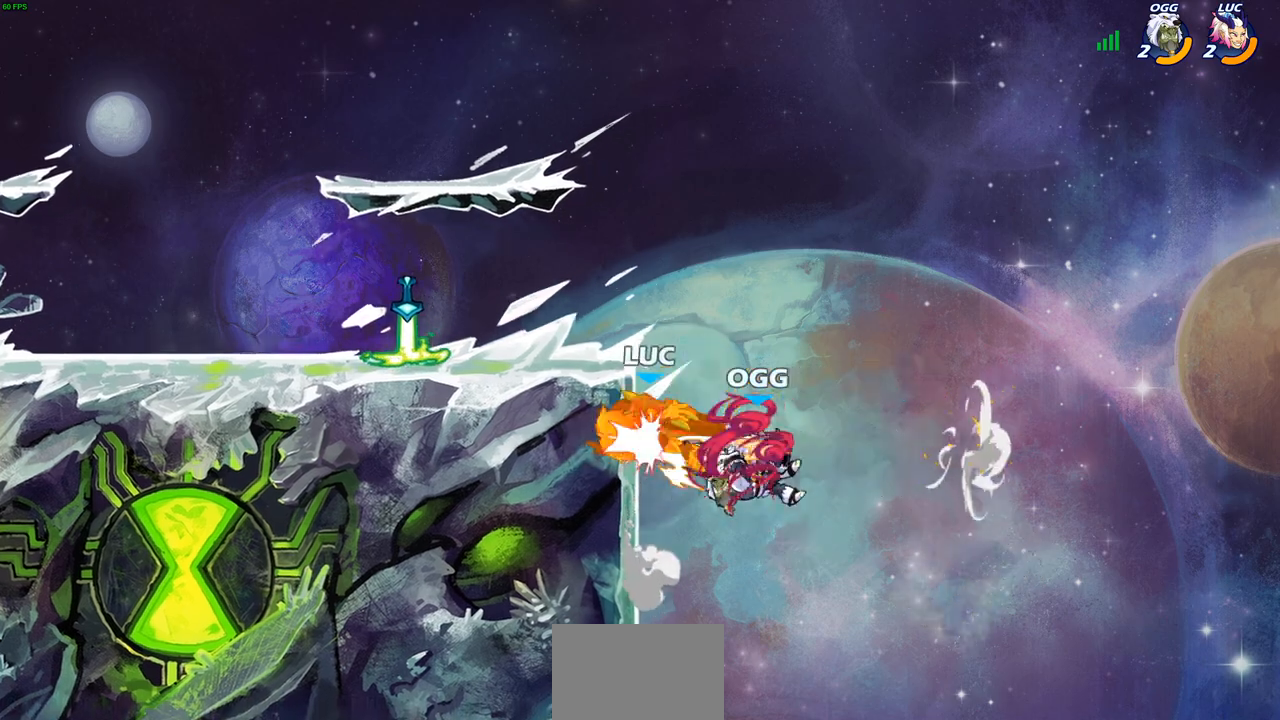
{"buttons": [], "left_stick": "center", "right_stick": "center", "events": [[50, "left_stick", "up-left"], [133, "CROSS", "up"], [150, "left_stick", "up-right"], [300, "left_stick", "down"], [383, "left_stick", "left"], [400, "SQUARE", "down"], [467, "SQUARE", "up"], [467, "left_stick", "center"]]}
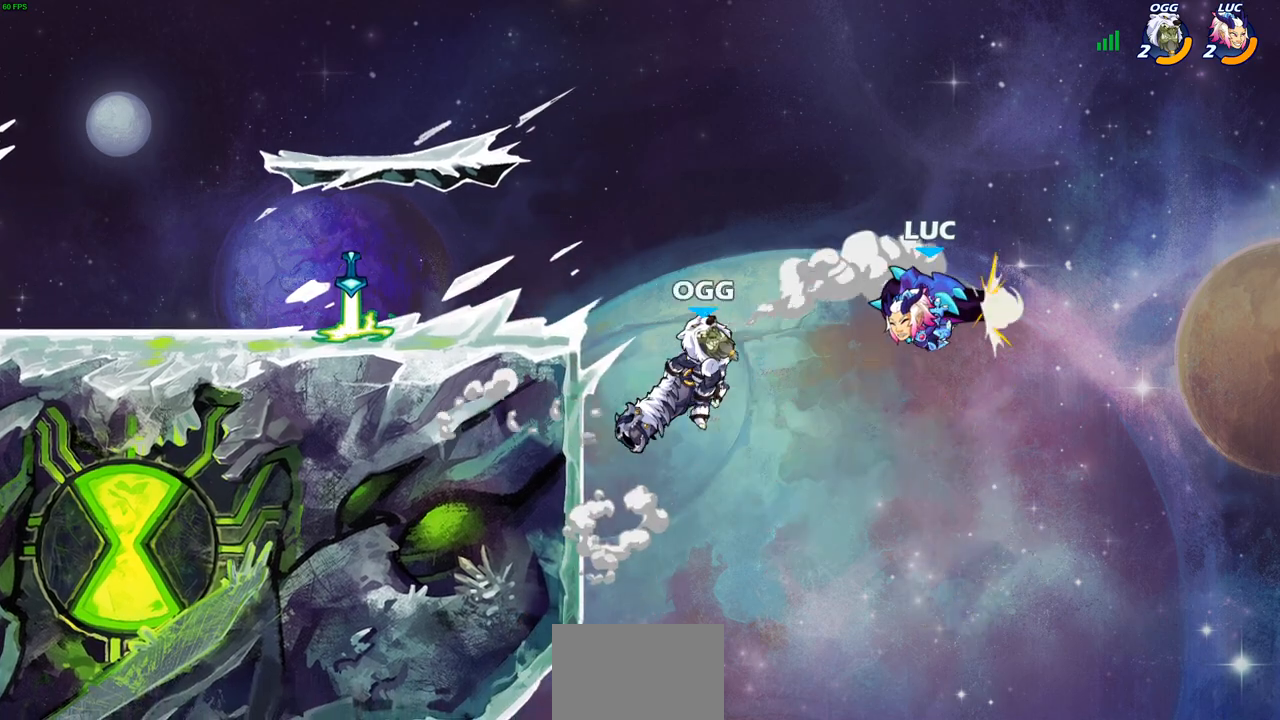
{"buttons": ["CROSS"], "left_stick": "up-left", "right_stick": "center", "events": [[233, "left_stick", "up-left"], [433, "CROSS", "down"]]}
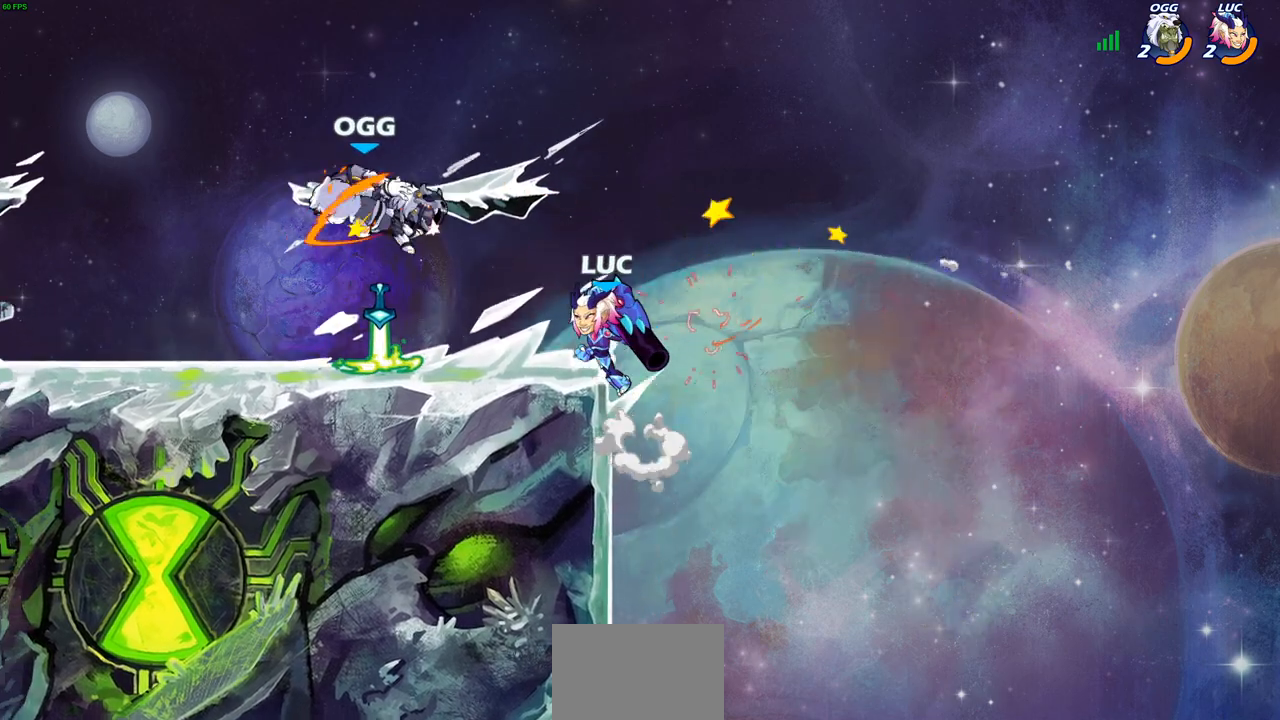
{"buttons": [], "left_stick": "center", "right_stick": "center", "events": [[67, "CROSS", "up"], [67, "TRIANGLE", "down"], [67, "left_stick", "down-left"], [83, "SQUARE", "down"], [117, "CROSS", "down"], [133, "TRIANGLE", "up"], [167, "CROSS", "up"], [167, "SQUARE", "up"], [250, "left_stick", "center"]]}
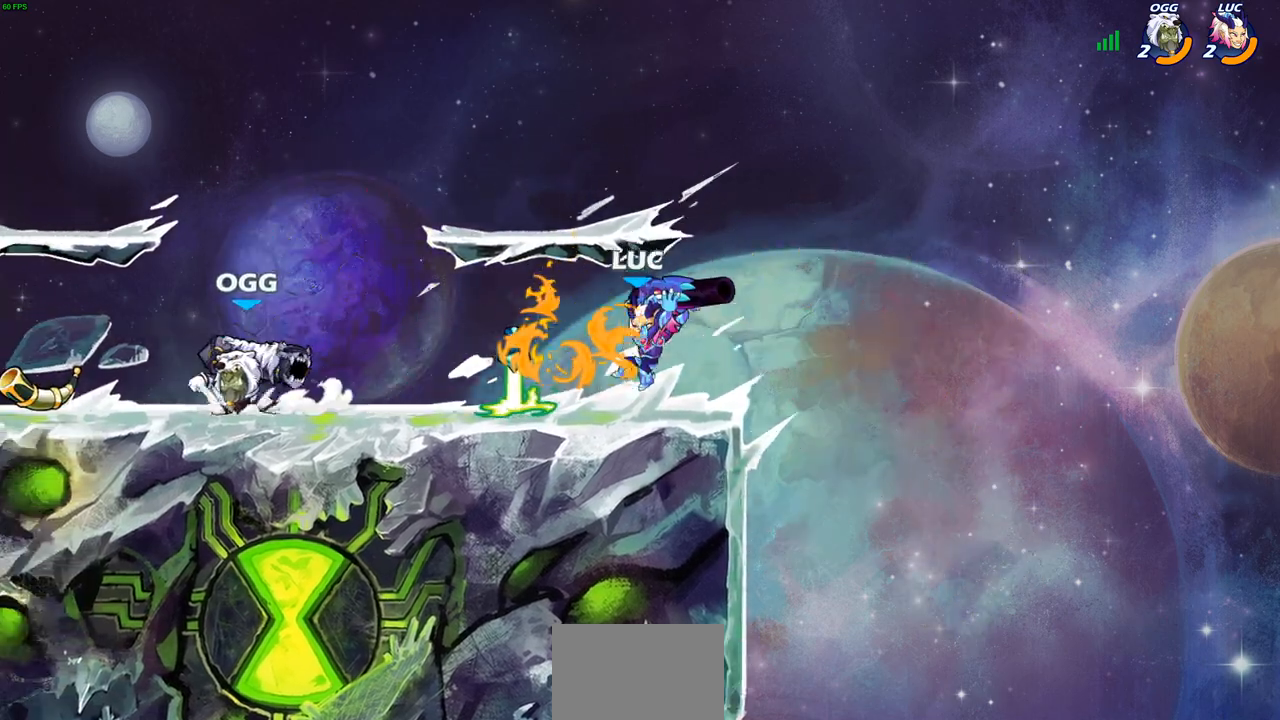
{"buttons": ["SQUARE"], "left_stick": "down-left", "right_stick": "center", "events": [[50, "left_stick", "right"], [417, "left_stick", "left"], [483, "left_stick", "down-left"], [500, "SQUARE", "down"]]}
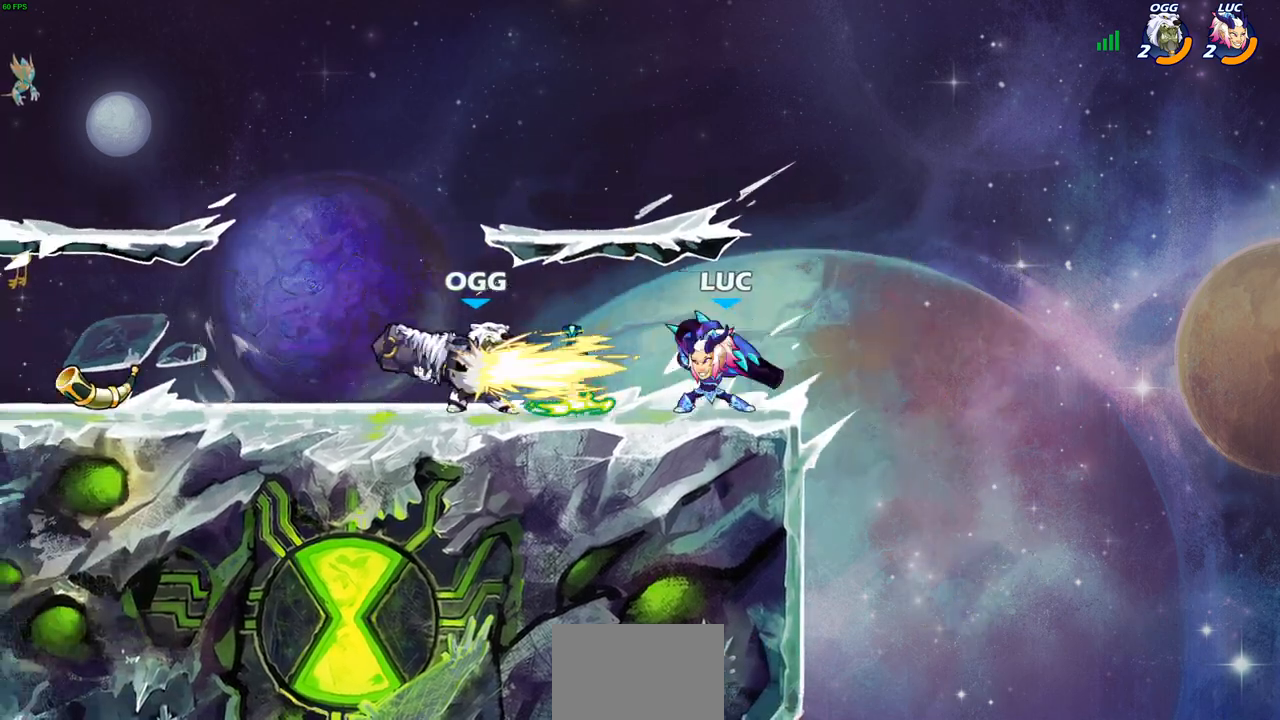
{"buttons": ["CROSS", "SQUARE"], "left_stick": "down-left", "right_stick": "center", "events": [[83, "SQUARE", "up"], [100, "left_stick", "center"], [433, "left_stick", "down-left"], [450, "CROSS", "down"], [483, "SQUARE", "down"]]}
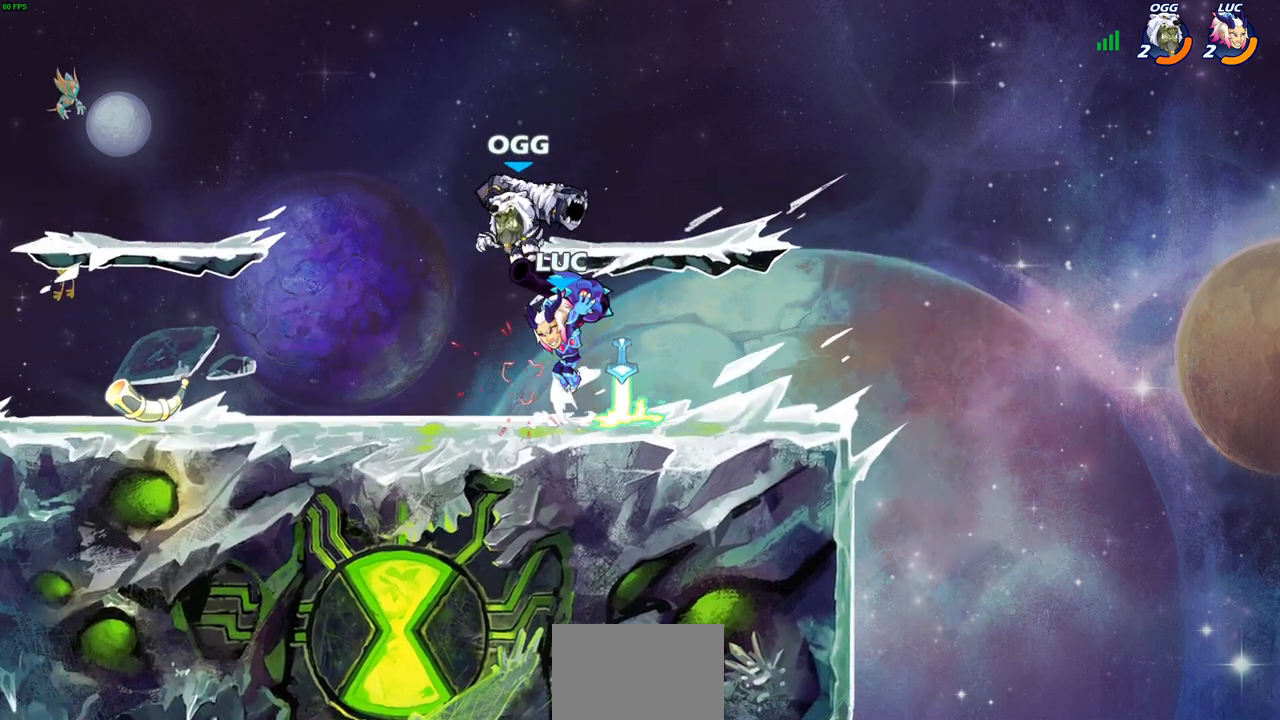
{"buttons": [], "left_stick": "up-left", "right_stick": "center", "events": [[50, "CROSS", "up"], [50, "SQUARE", "up"], [50, "left_stick", "center"], [233, "left_stick", "up-left"]]}
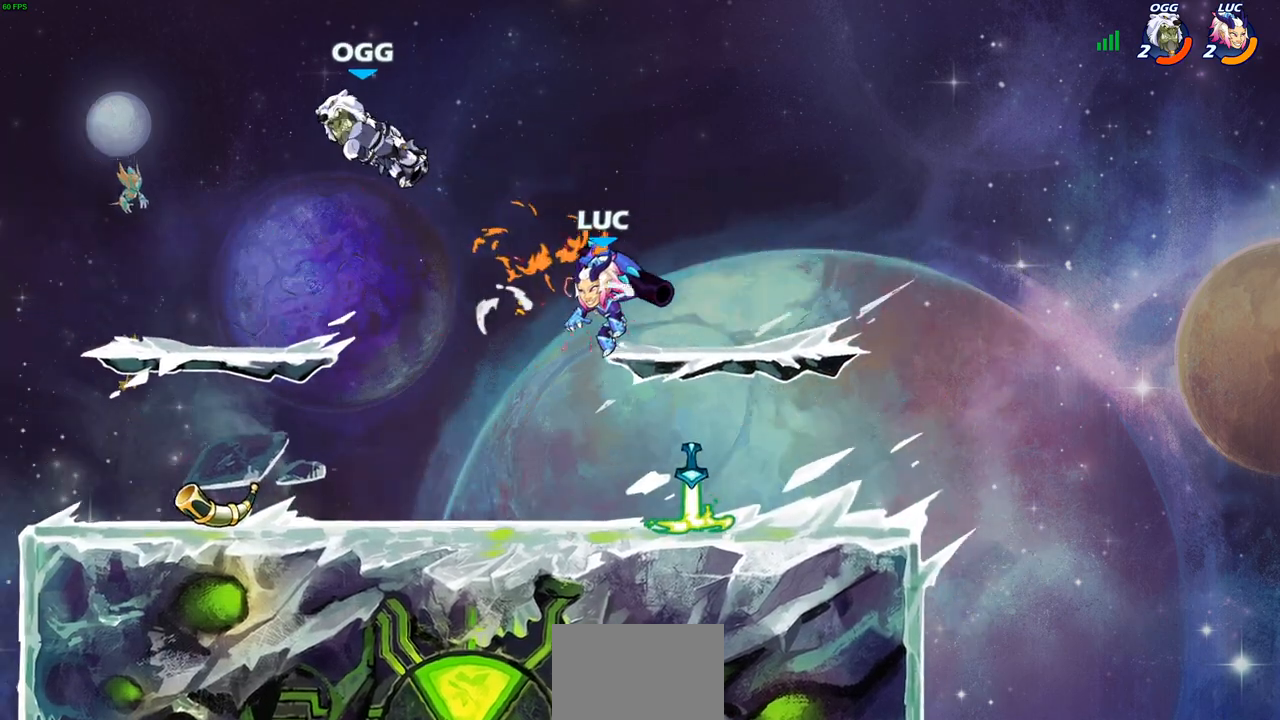
{"buttons": [], "left_stick": "center", "right_stick": "center", "events": [[183, "R2", "down"], [217, "SQUARE", "down"], [217, "left_stick", "left"], [333, "R2", "up"], [350, "SQUARE", "up"], [383, "left_stick", "center"]]}
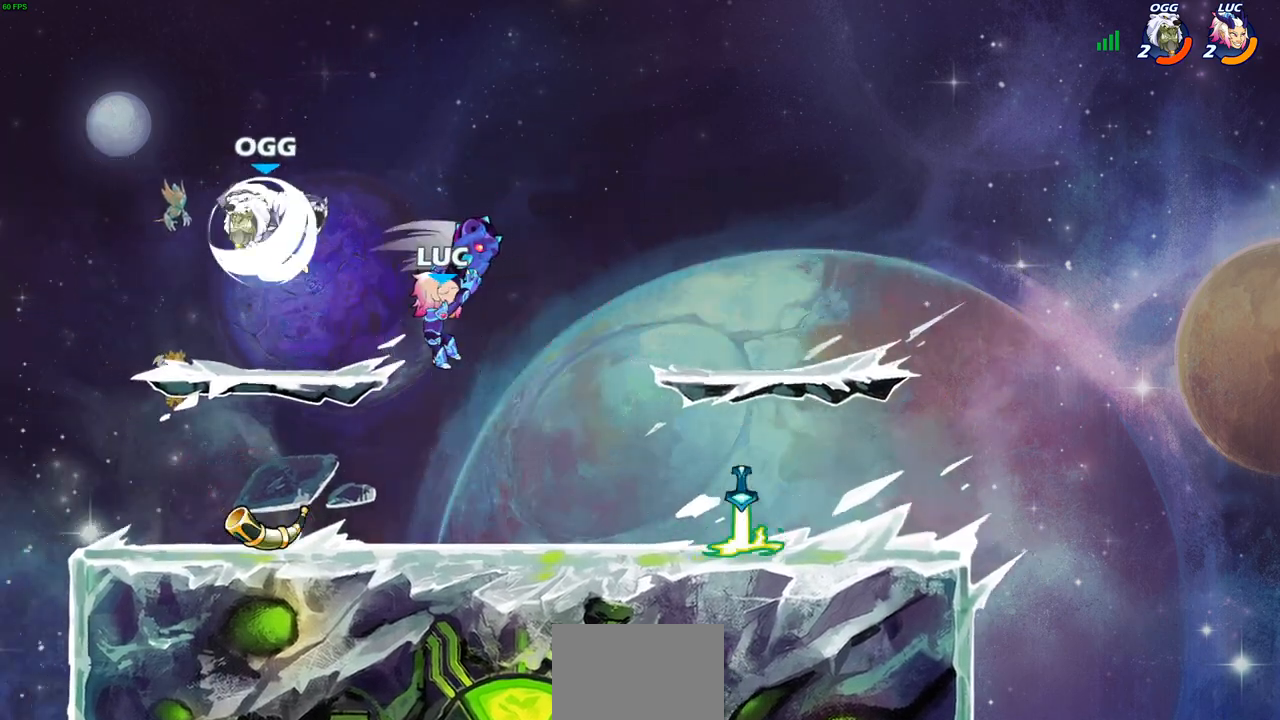
{"buttons": [], "left_stick": "center", "right_stick": "center", "events": [[283, "SQUARE", "down"], [283, "left_stick", "up-right"], [333, "left_stick", "center"], [350, "SQUARE", "up"]]}
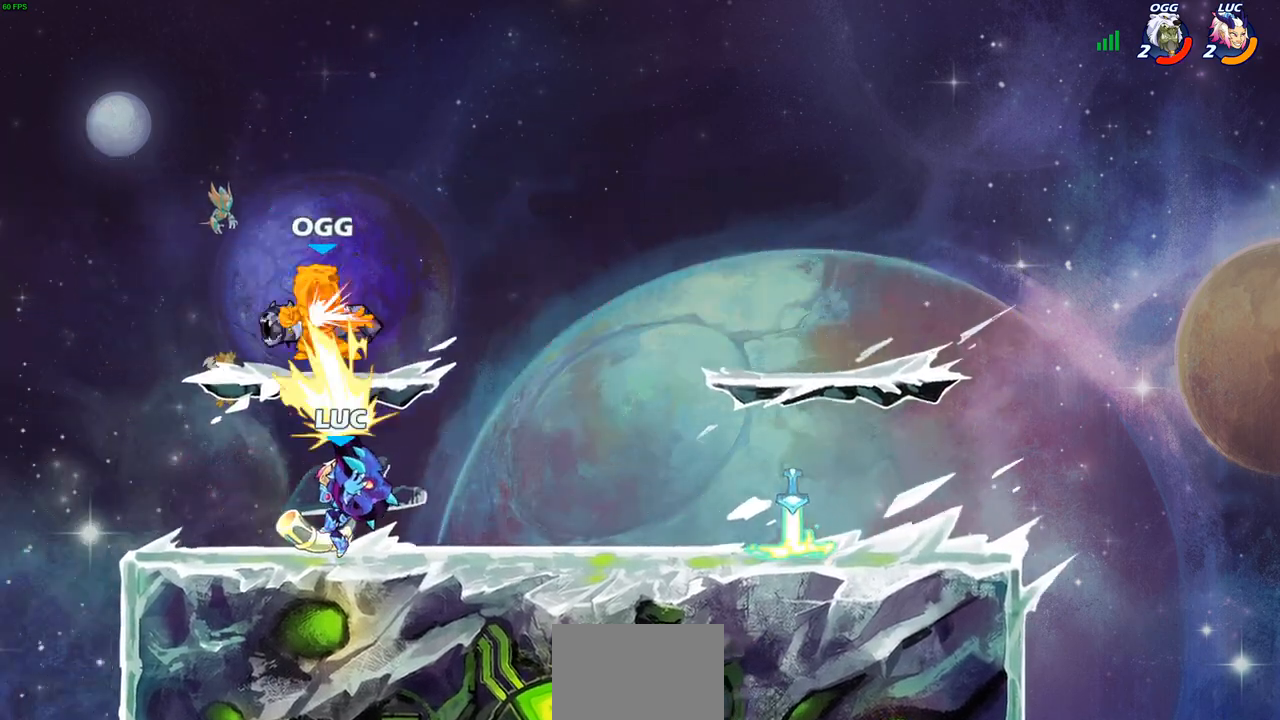
{"buttons": [], "left_stick": "right", "right_stick": "center", "events": [[317, "CROSS", "down"], [333, "left_stick", "right"], [433, "CROSS", "up"]]}
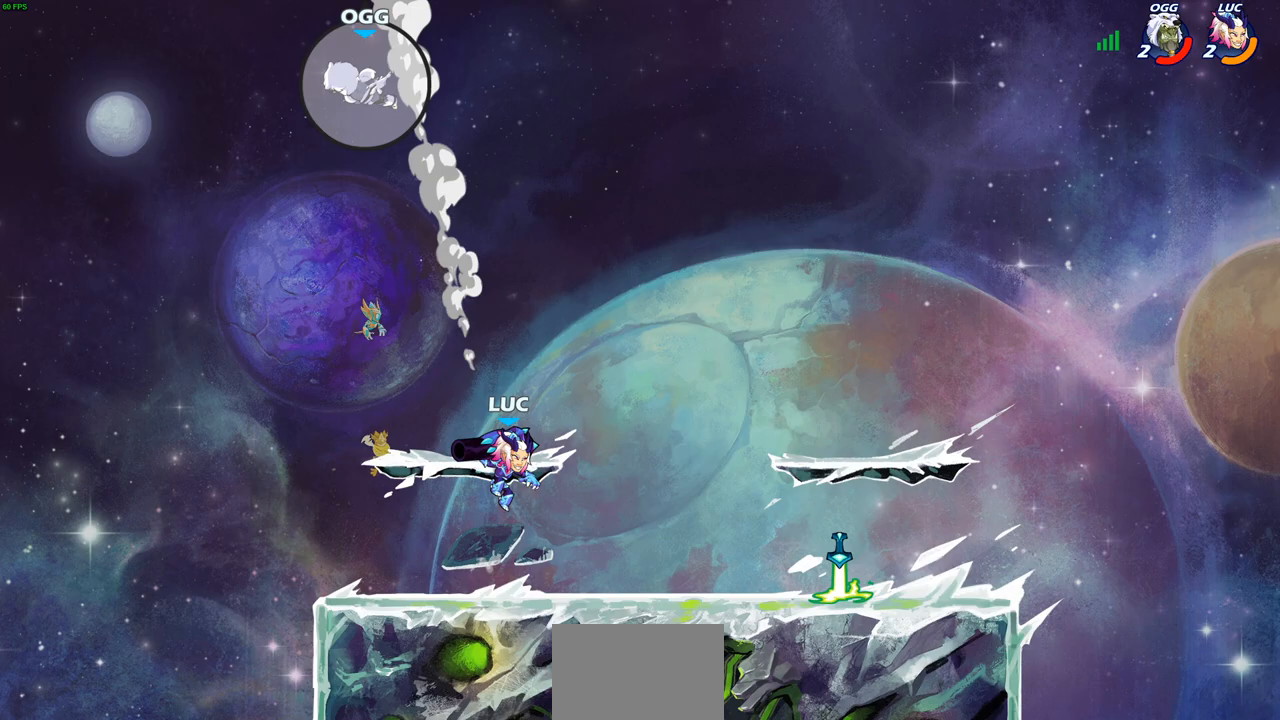
{"buttons": [], "left_stick": "center", "right_stick": "center", "events": [[67, "CROSS", "down"], [67, "left_stick", "up-left"], [167, "CIRCLE", "down"], [167, "CROSS", "up"], [267, "left_stick", "center"], [300, "CIRCLE", "up"]]}
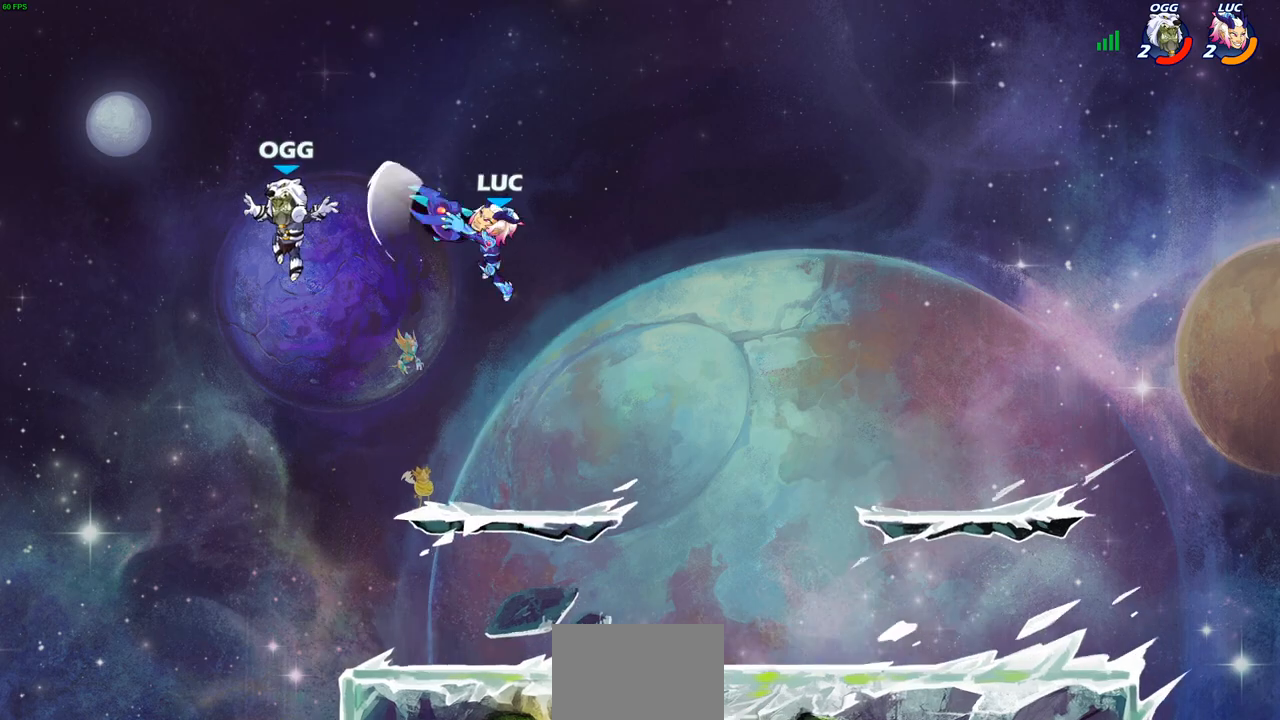
{"buttons": [], "left_stick": "down", "right_stick": "center", "events": [[233, "left_stick", "right"], [317, "CIRCLE", "down"], [333, "left_stick", "down"], [500, "CIRCLE", "up"]]}
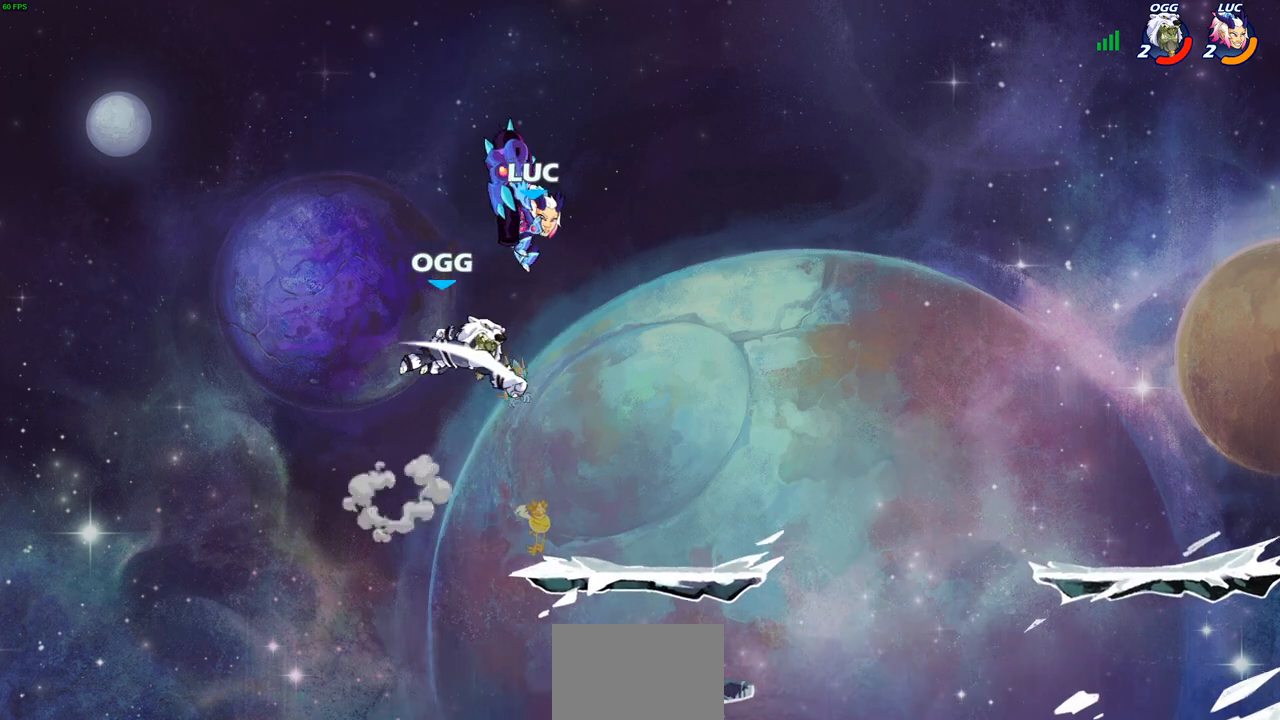
{"buttons": [], "left_stick": "right", "right_stick": "center", "events": [[50, "left_stick", "center"], [400, "left_stick", "right"]]}
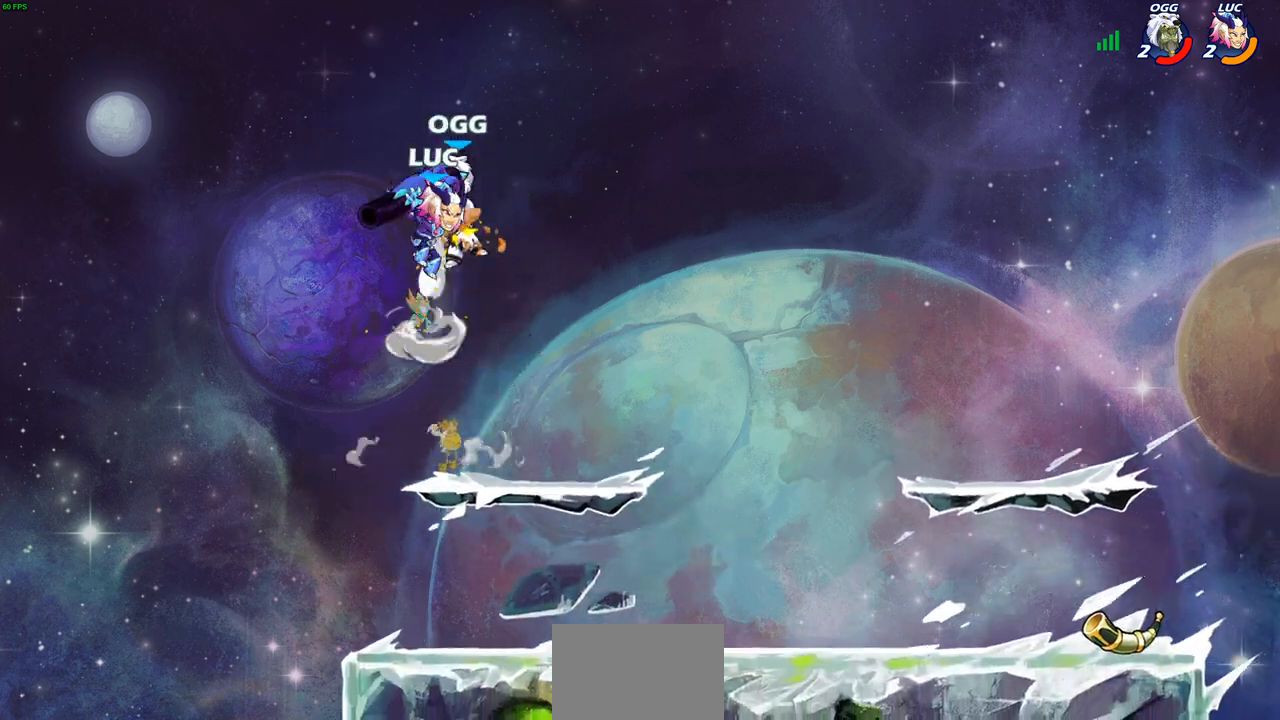
{"buttons": [], "left_stick": "up-right", "right_stick": "center", "events": [[33, "left_stick", "up-right"], [117, "SQUARE", "down"], [183, "SQUARE", "up"]]}
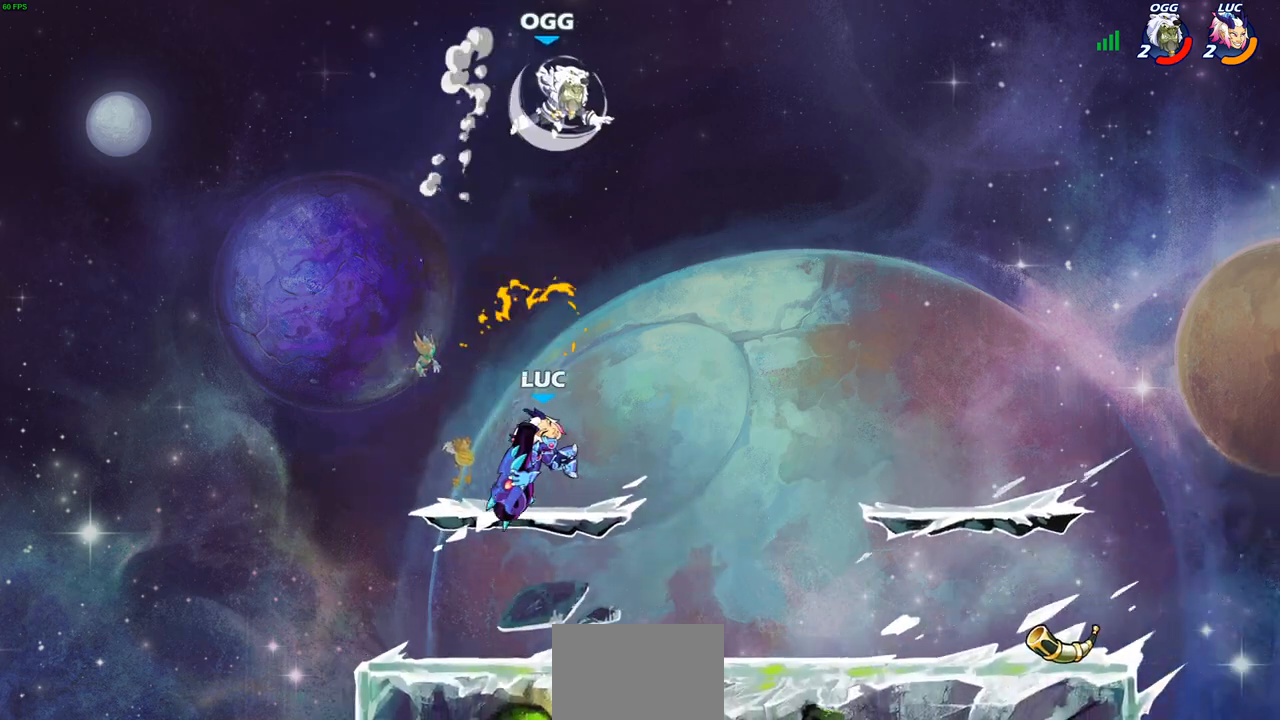
{"buttons": ["R2"], "left_stick": "right", "right_stick": "center", "events": [[33, "left_stick", "center"], [217, "left_stick", "right"], [267, "left_stick", "center"], [367, "left_stick", "right"], [467, "R2", "down"]]}